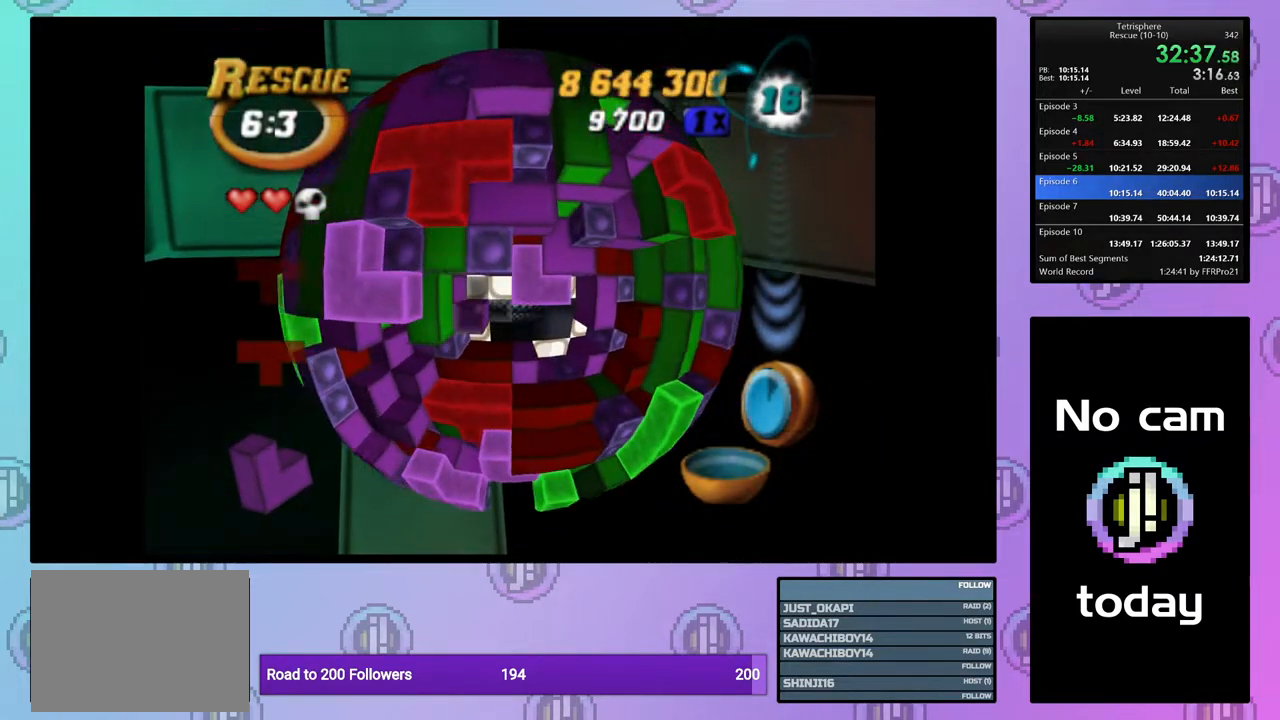
Gameplay with a controller (PlayStation layout); each line is a JSON object with the inputs held at the frame after it. "events" lists button and stick changes between this image and that frame as [ms after this image, input, new state], when the widget could be followed in between. Not read: left_stick.
{"buttons": ["SQUARE", "DPAD_RIGHT"], "right_stick": "center", "events": [[117, "DPAD_LEFT", "down"], [217, "DPAD_LEFT", "up"], [217, "SQUARE", "down"], [333, "DPAD_RIGHT", "down"], [417, "DPAD_RIGHT", "up"], [467, "DPAD_RIGHT", "down"]]}
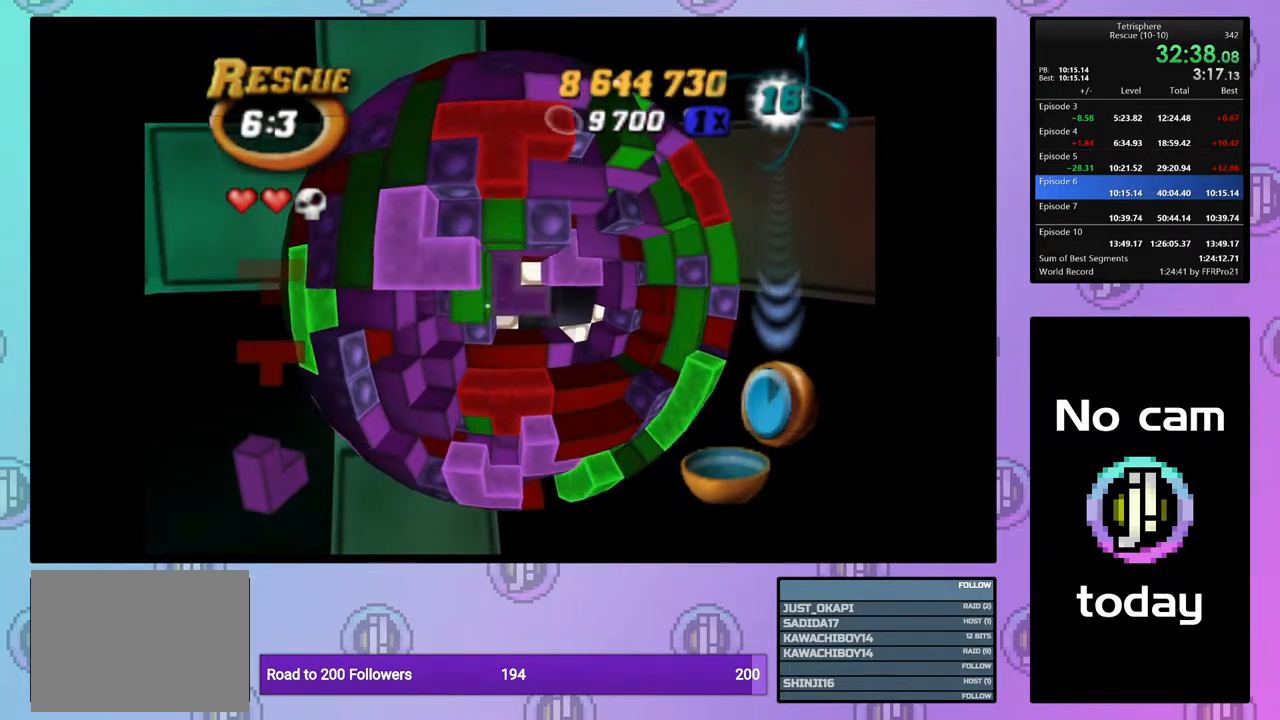
{"buttons": [], "right_stick": "center", "events": [[83, "DPAD_RIGHT", "up"], [133, "SQUARE", "up"], [217, "CROSS", "down"], [317, "CROSS", "up"], [367, "DPAD_UP", "down"], [450, "DPAD_UP", "up"]]}
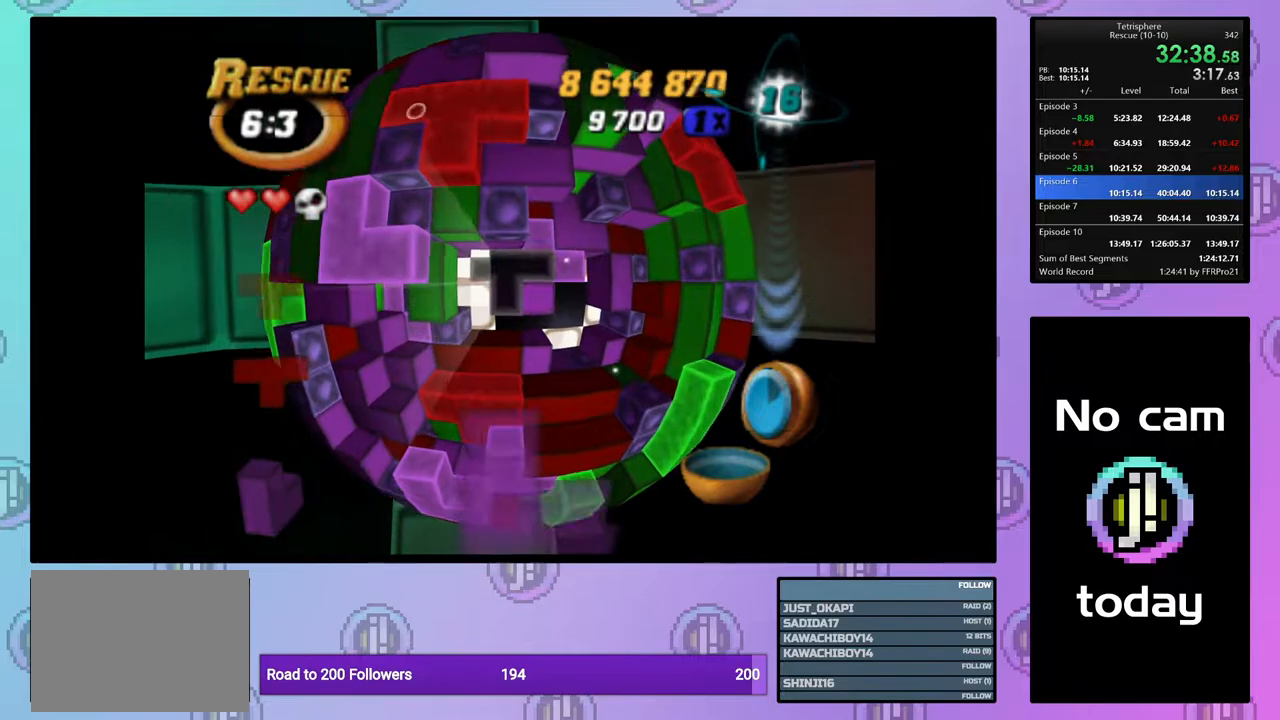
{"buttons": ["SQUARE"], "right_stick": "center", "events": [[17, "DPAD_UP", "down"], [100, "DPAD_UP", "up"], [167, "DPAD_UP", "down"], [267, "DPAD_UP", "up"], [317, "DPAD_LEFT", "down"], [417, "DPAD_LEFT", "up"], [433, "SQUARE", "down"]]}
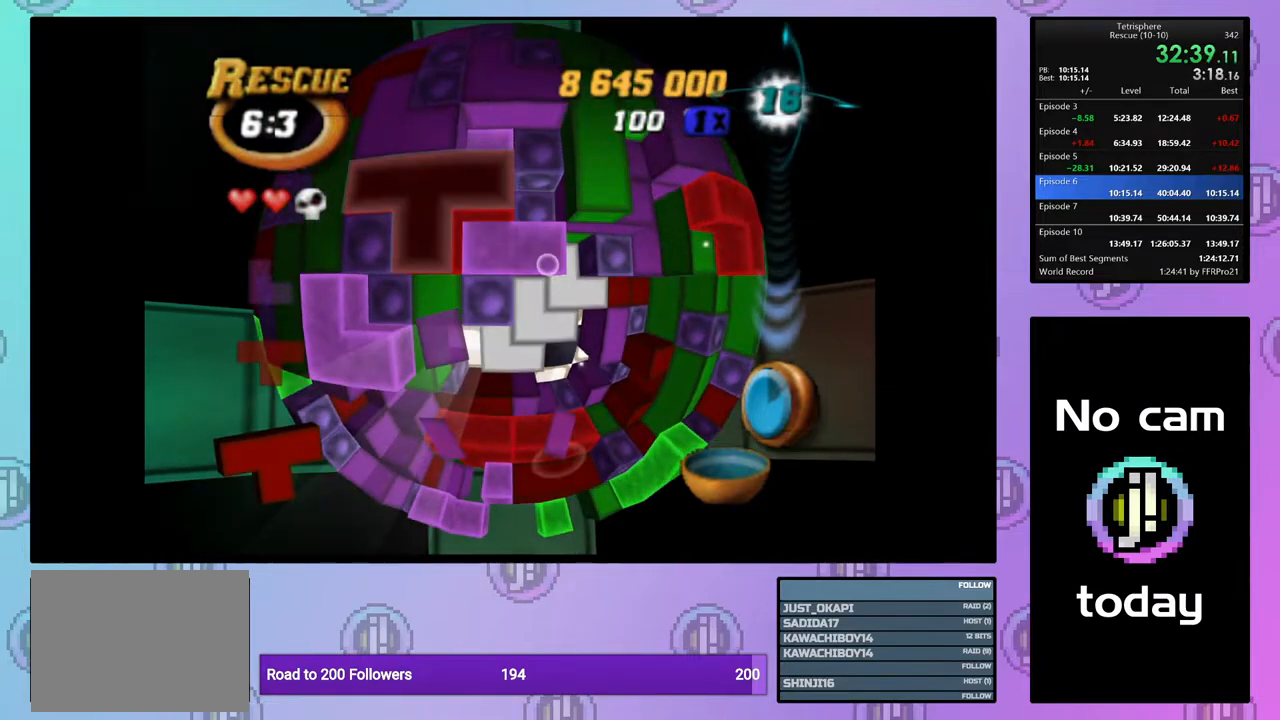
{"buttons": ["SQUARE", "DPAD_DOWN"], "right_stick": "center", "events": [[17, "DPAD_DOWN", "down"], [100, "DPAD_DOWN", "up"], [167, "DPAD_DOWN", "down"], [267, "DPAD_DOWN", "up"], [317, "DPAD_DOWN", "down"], [417, "DPAD_DOWN", "up"], [467, "DPAD_DOWN", "down"]]}
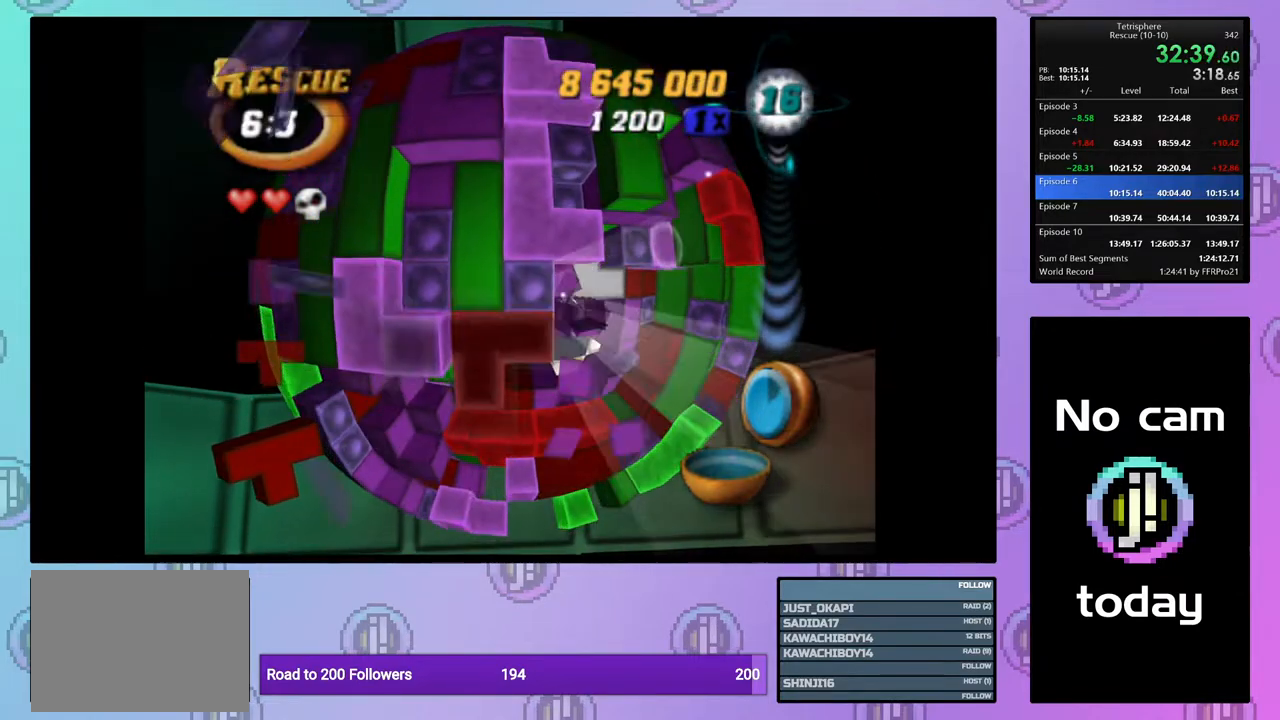
{"buttons": ["SQUARE", "DPAD_DOWN"], "right_stick": "center", "events": [[50, "DPAD_DOWN", "up"], [150, "DPAD_RIGHT", "down"], [267, "DPAD_RIGHT", "up"], [483, "DPAD_DOWN", "down"]]}
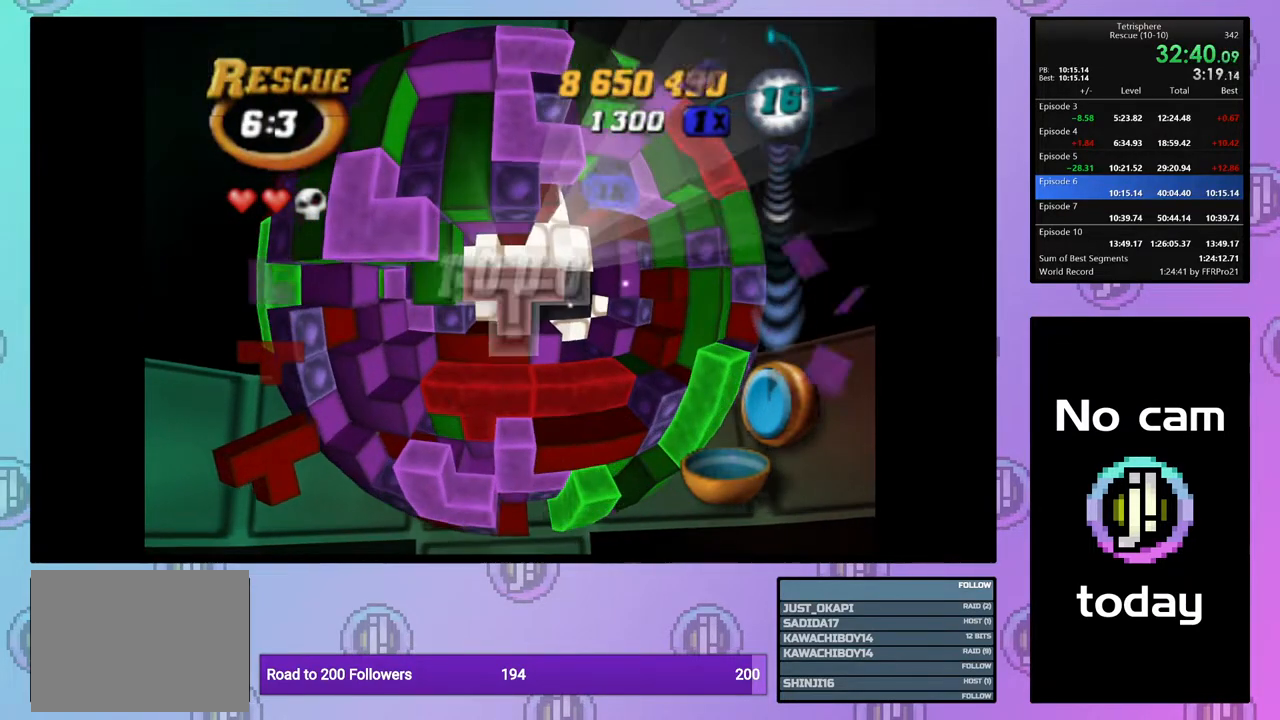
{"buttons": ["SQUARE"], "right_stick": "center", "events": [[67, "DPAD_DOWN", "up"], [317, "DPAD_LEFT", "down"], [433, "DPAD_LEFT", "up"]]}
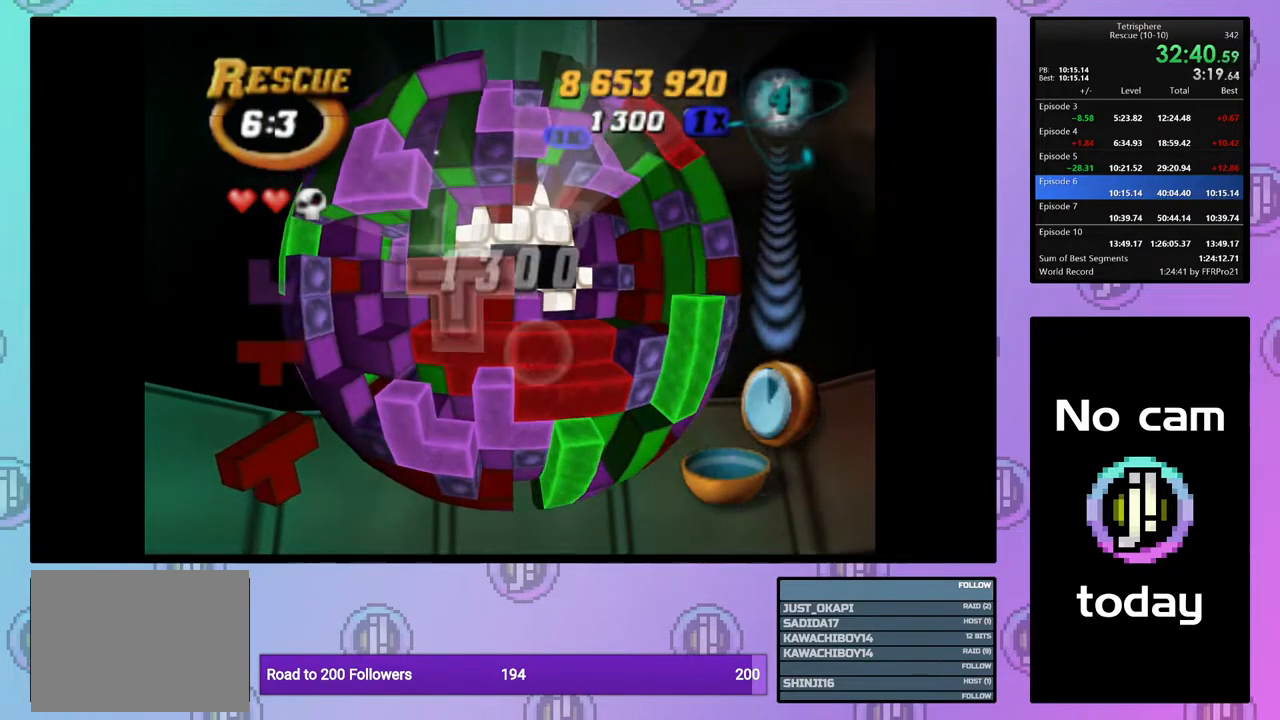
{"buttons": ["DPAD_RIGHT"], "right_stick": "center", "events": [[100, "SQUARE", "up"], [200, "CROSS", "down"], [267, "CROSS", "up"], [267, "DPAD_RIGHT", "down"], [367, "DPAD_RIGHT", "up"], [433, "DPAD_RIGHT", "down"]]}
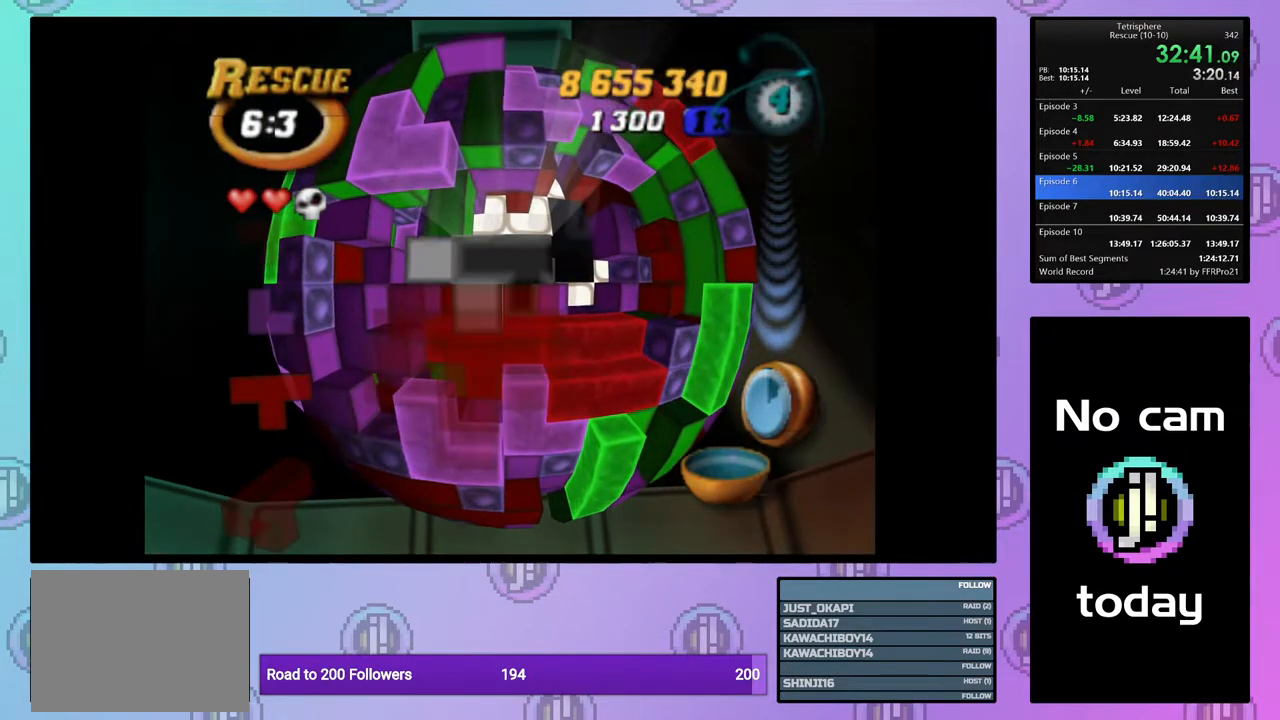
{"buttons": ["DPAD_RIGHT"], "right_stick": "center", "events": [[33, "DPAD_RIGHT", "up"], [100, "DPAD_RIGHT", "down"], [183, "DPAD_RIGHT", "up"], [267, "DPAD_RIGHT", "down"], [367, "DPAD_RIGHT", "up"], [433, "DPAD_RIGHT", "down"]]}
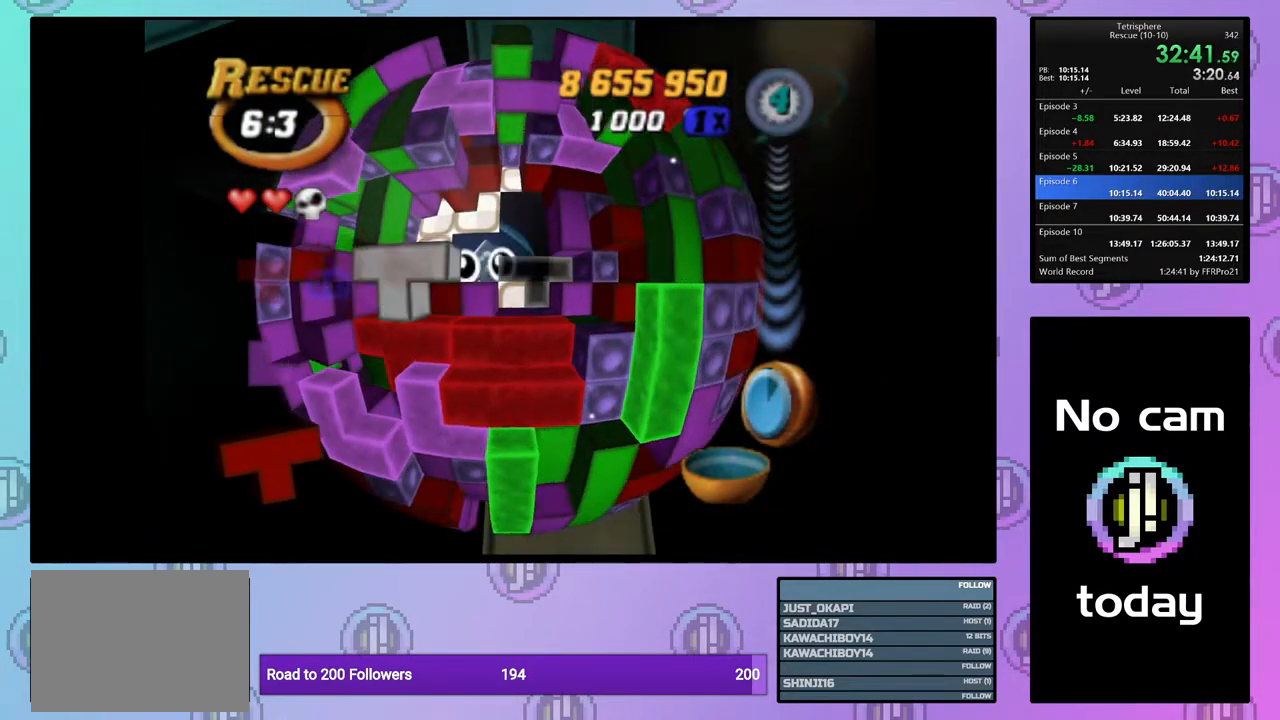
{"buttons": [], "right_stick": "center", "events": [[17, "DPAD_RIGHT", "up"], [383, "CROSS", "down"], [500, "CROSS", "up"]]}
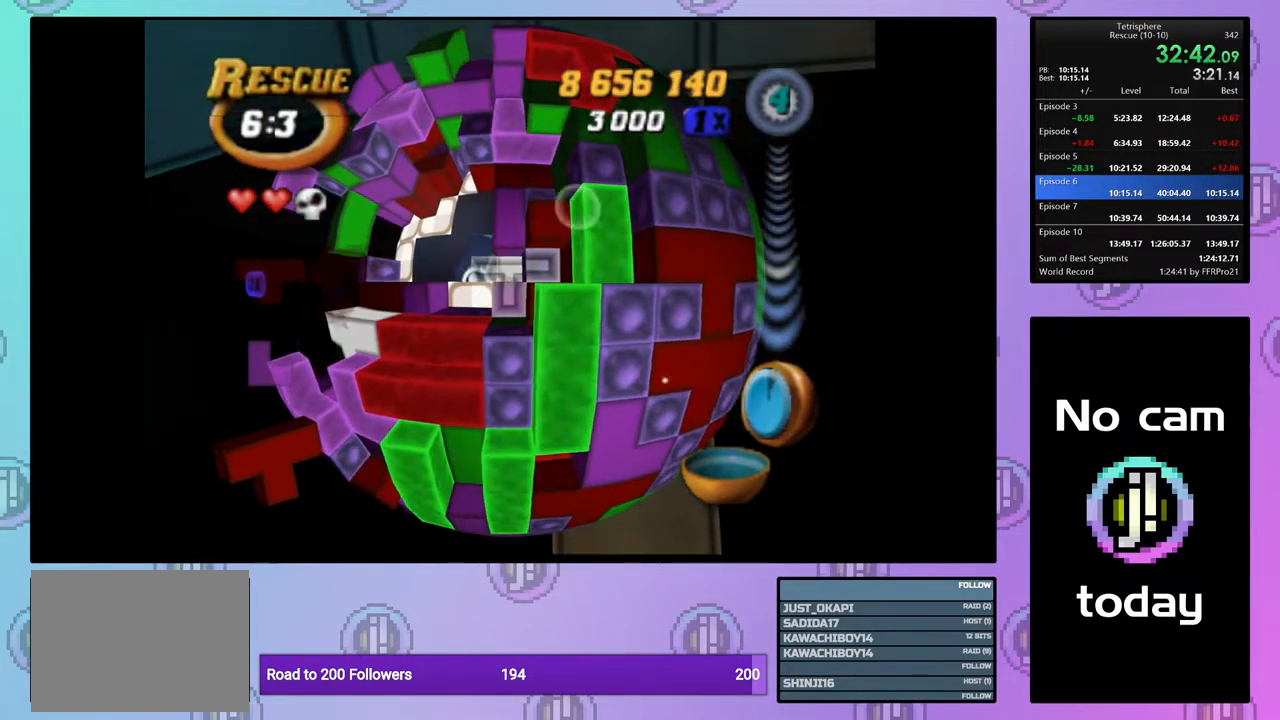
{"buttons": ["DPAD_LEFT"], "right_stick": "center", "events": [[33, "DPAD_LEFT", "down"], [100, "DPAD_LEFT", "up"], [183, "DPAD_LEFT", "down"], [267, "DPAD_LEFT", "up"], [367, "DPAD_LEFT", "down"], [400, "DPAD_LEFT", "up"], [483, "DPAD_LEFT", "down"]]}
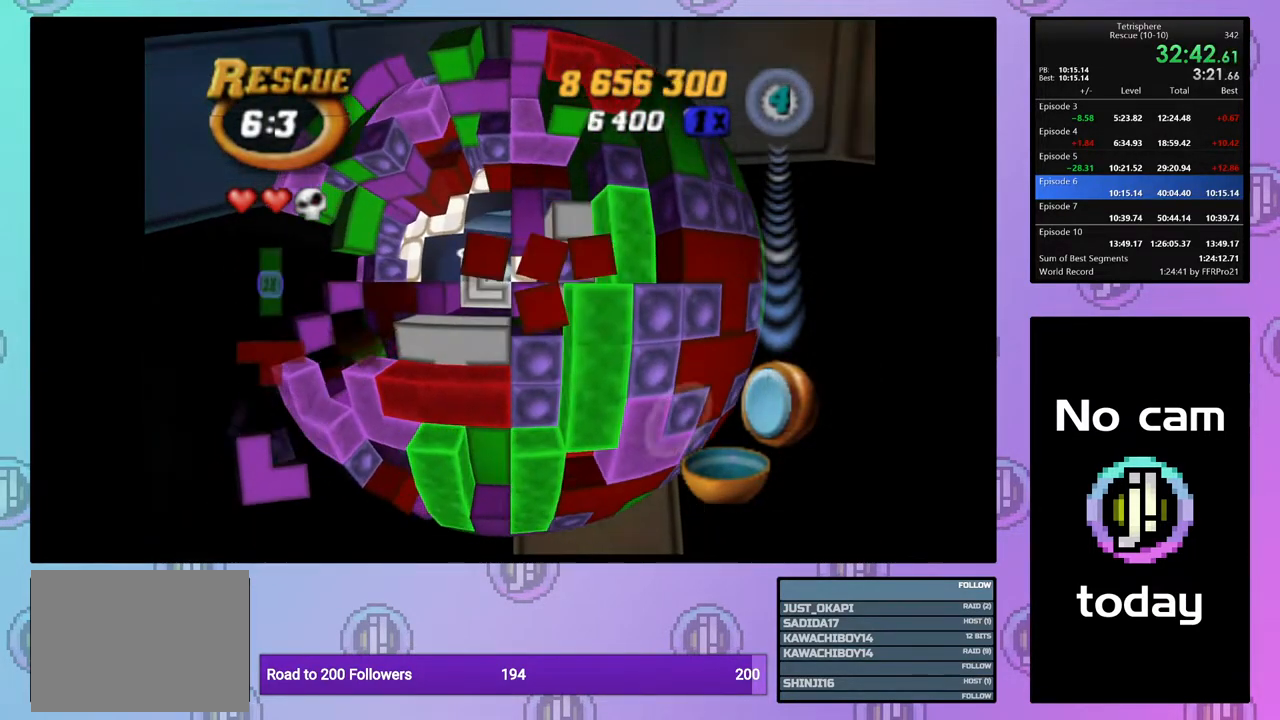
{"buttons": ["DPAD_RIGHT"], "right_stick": "center", "events": [[50, "DPAD_LEFT", "up"], [150, "DPAD_DOWN", "down"], [233, "DPAD_DOWN", "up"], [500, "DPAD_RIGHT", "down"]]}
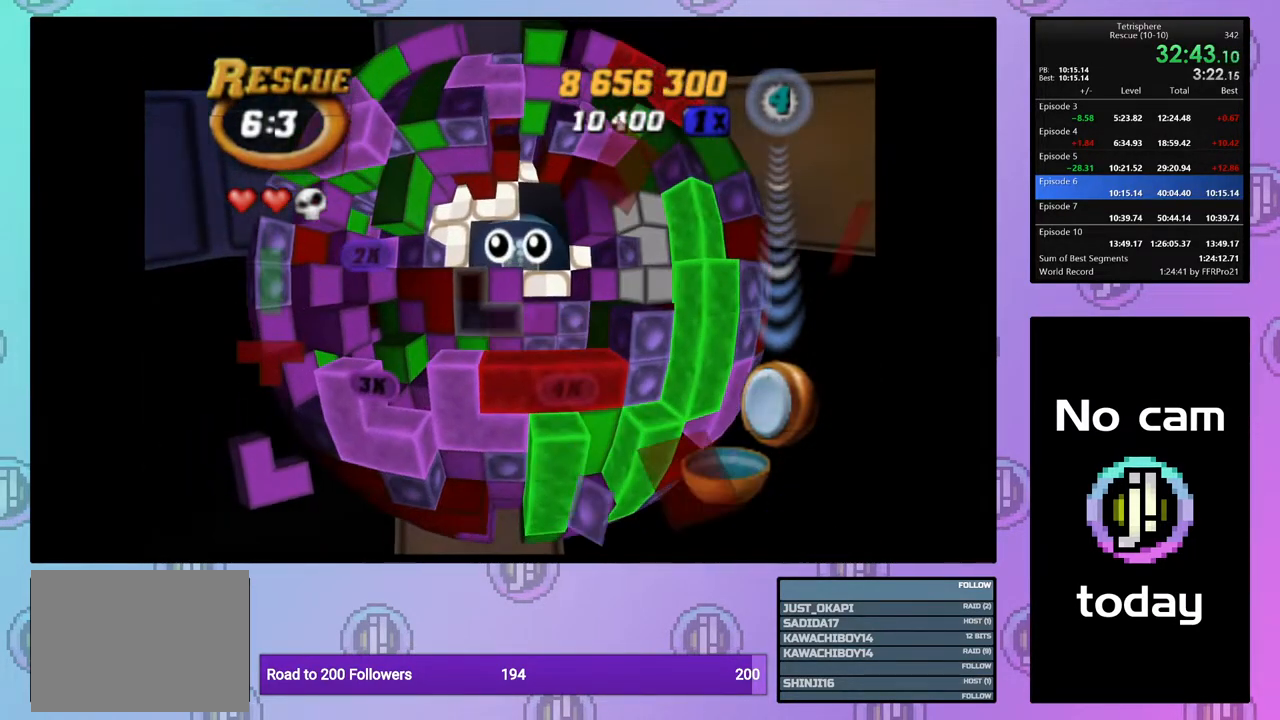
{"buttons": [], "right_stick": "center", "events": [[83, "DPAD_RIGHT", "up"], [167, "DPAD_RIGHT", "down"], [233, "DPAD_RIGHT", "up"], [367, "DPAD_LEFT", "down"], [433, "DPAD_LEFT", "up"]]}
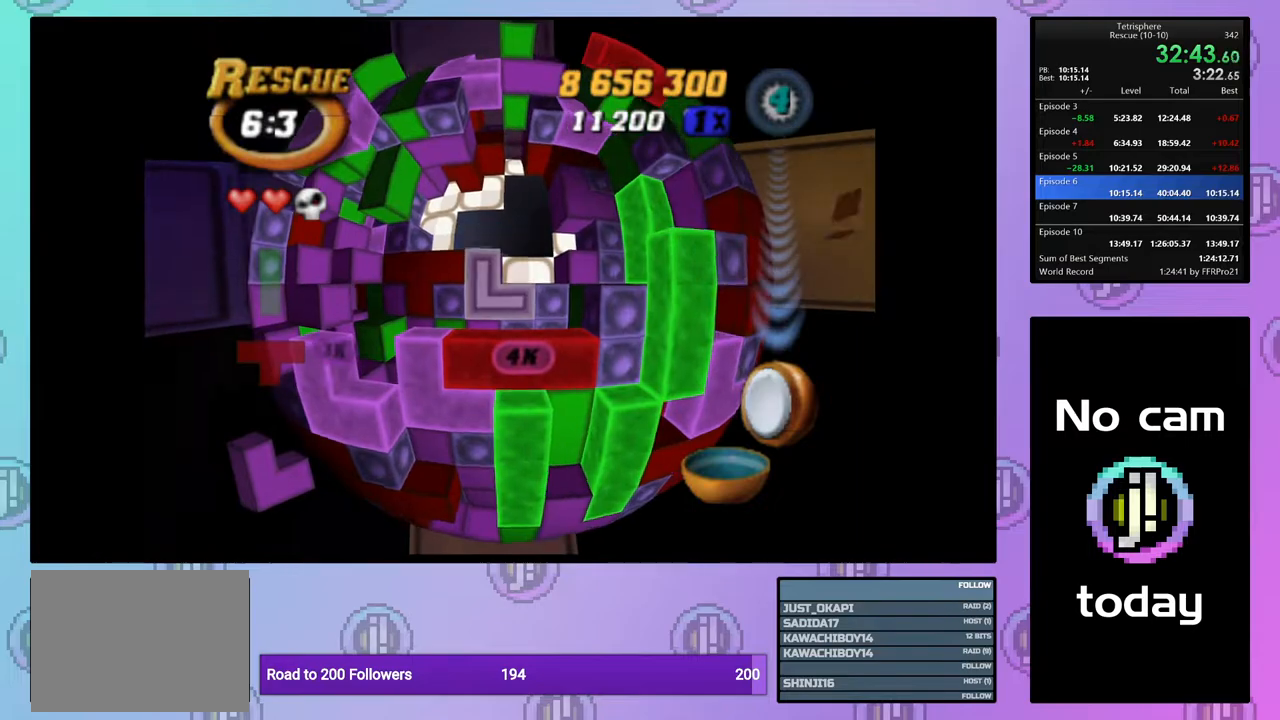
{"buttons": ["SQUARE", "DPAD_RIGHT"], "right_stick": "center", "events": [[83, "SQUARE", "down"], [183, "DPAD_UP", "down"], [283, "DPAD_UP", "up"], [333, "DPAD_UP", "down"], [417, "DPAD_UP", "up"], [500, "DPAD_RIGHT", "down"]]}
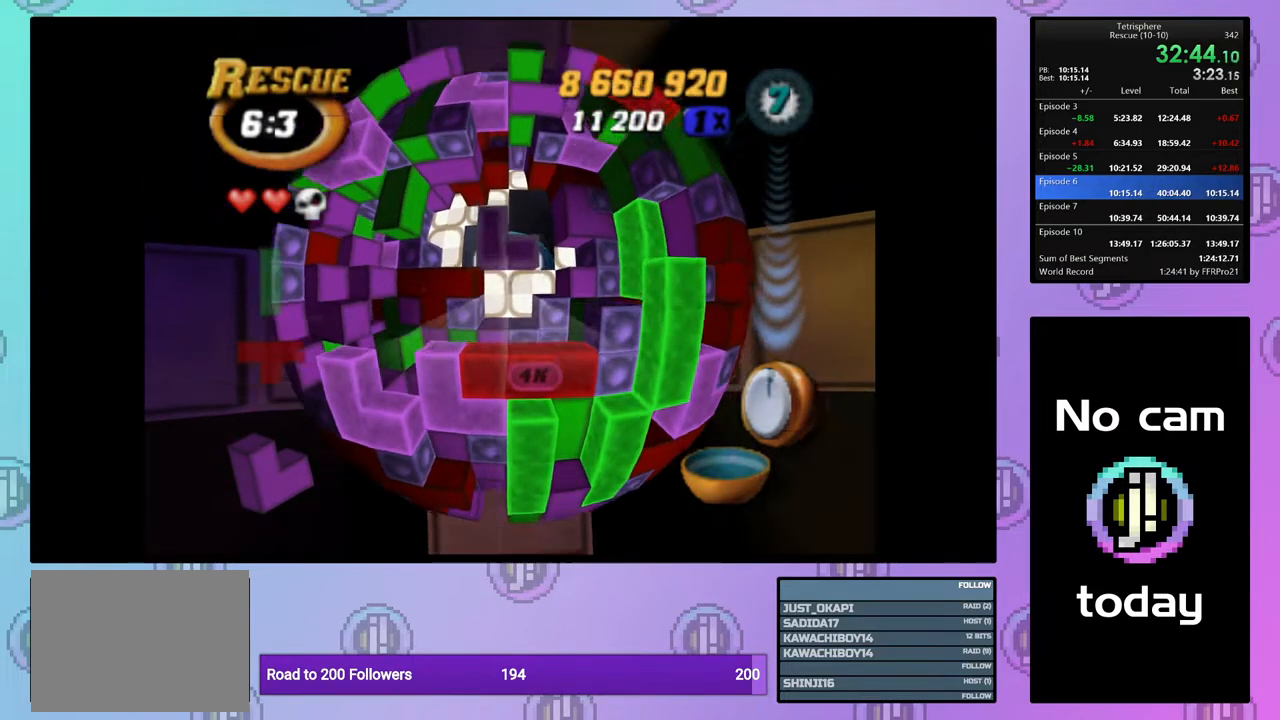
{"buttons": ["DPAD_LEFT"], "right_stick": "center", "events": [[100, "DPAD_RIGHT", "up"], [150, "DPAD_RIGHT", "down"], [233, "DPAD_RIGHT", "up"], [267, "SQUARE", "up"], [350, "CROSS", "down"], [433, "CROSS", "up"], [433, "DPAD_LEFT", "down"]]}
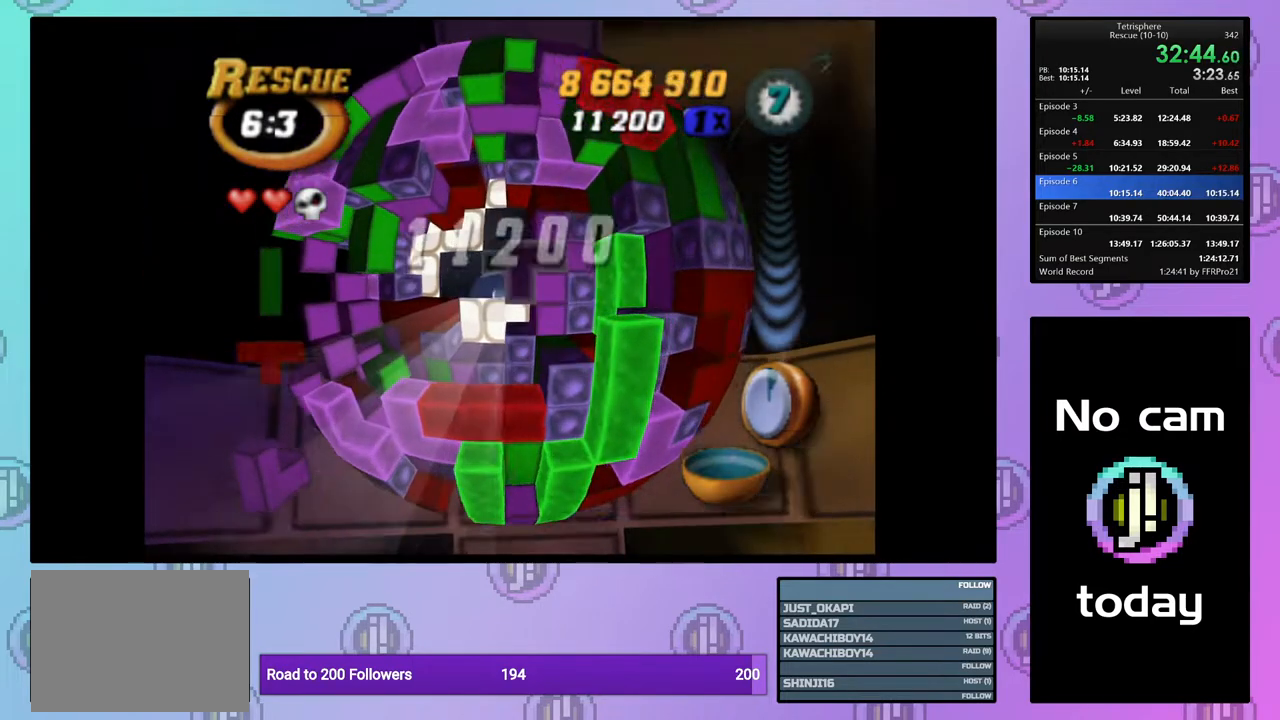
{"buttons": [], "right_stick": "center", "events": [[17, "DPAD_LEFT", "up"], [83, "DPAD_LEFT", "down"], [167, "DPAD_LEFT", "up"], [233, "DPAD_LEFT", "down"], [333, "DPAD_LEFT", "up"], [400, "DPAD_LEFT", "down"], [483, "DPAD_LEFT", "up"]]}
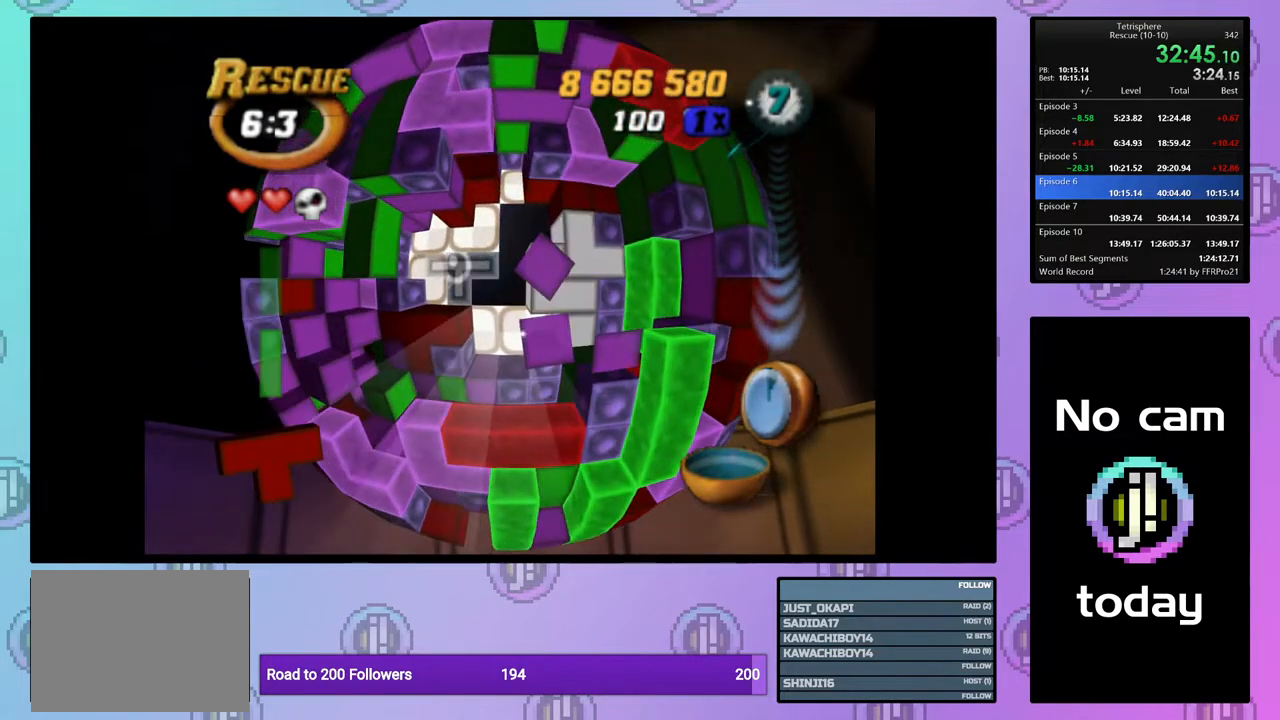
{"buttons": ["SQUARE", "DPAD_RIGHT"], "right_stick": "center", "events": [[50, "DPAD_DOWN", "down"], [117, "DPAD_DOWN", "up"], [183, "DPAD_DOWN", "down"], [283, "DPAD_DOWN", "up"], [333, "SQUARE", "down"], [417, "DPAD_RIGHT", "down"]]}
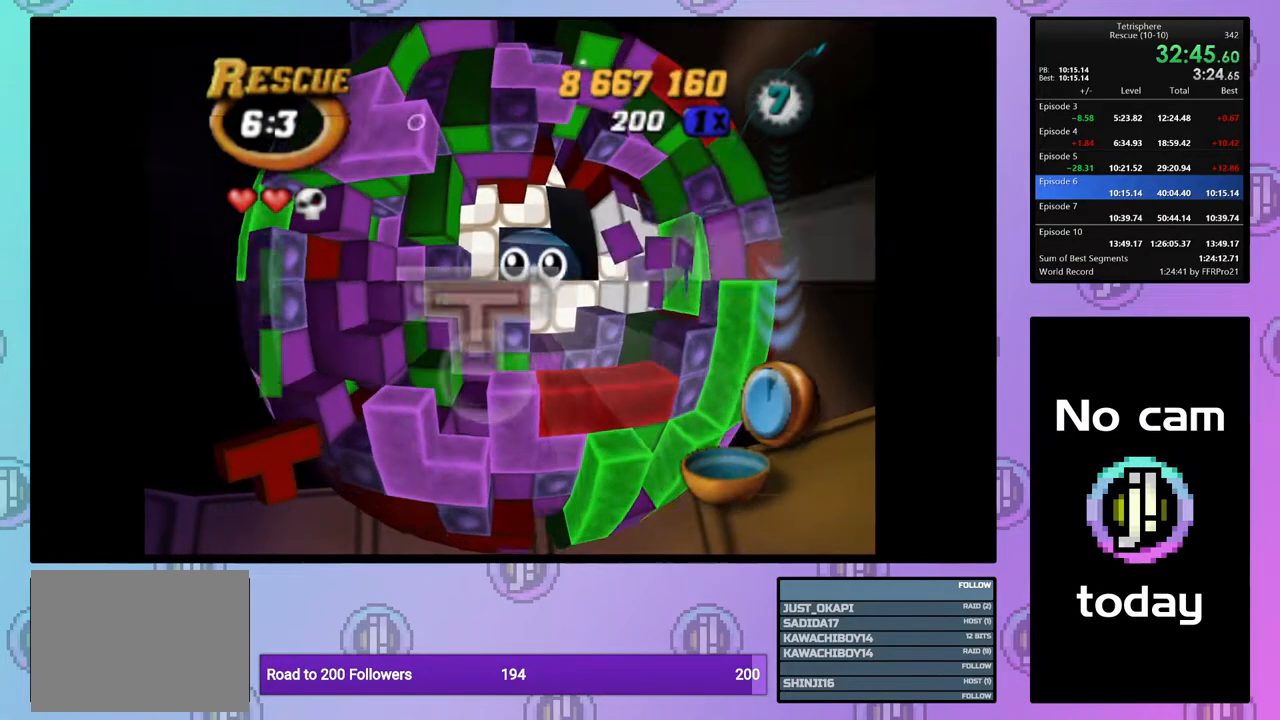
{"buttons": ["SQUARE"], "right_stick": "center", "events": [[17, "DPAD_RIGHT", "up"], [83, "DPAD_RIGHT", "down"], [167, "DPAD_RIGHT", "up"], [233, "DPAD_UP", "down"], [333, "DPAD_UP", "up"], [383, "DPAD_UP", "down"], [483, "DPAD_UP", "up"]]}
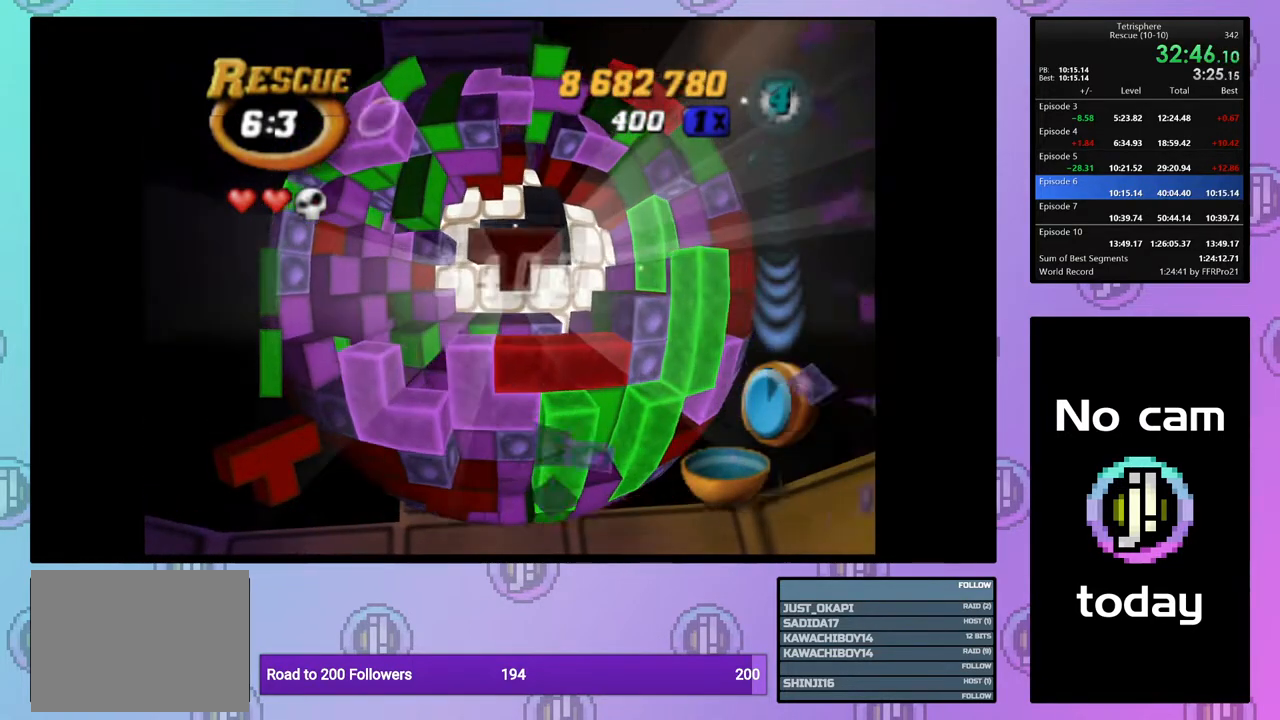
{"buttons": ["SQUARE", "DPAD_UP"], "right_stick": "center", "events": [[50, "DPAD_UP", "down"], [150, "DPAD_UP", "up"], [250, "DPAD_RIGHT", "down"], [350, "DPAD_RIGHT", "up"], [433, "DPAD_UP", "down"]]}
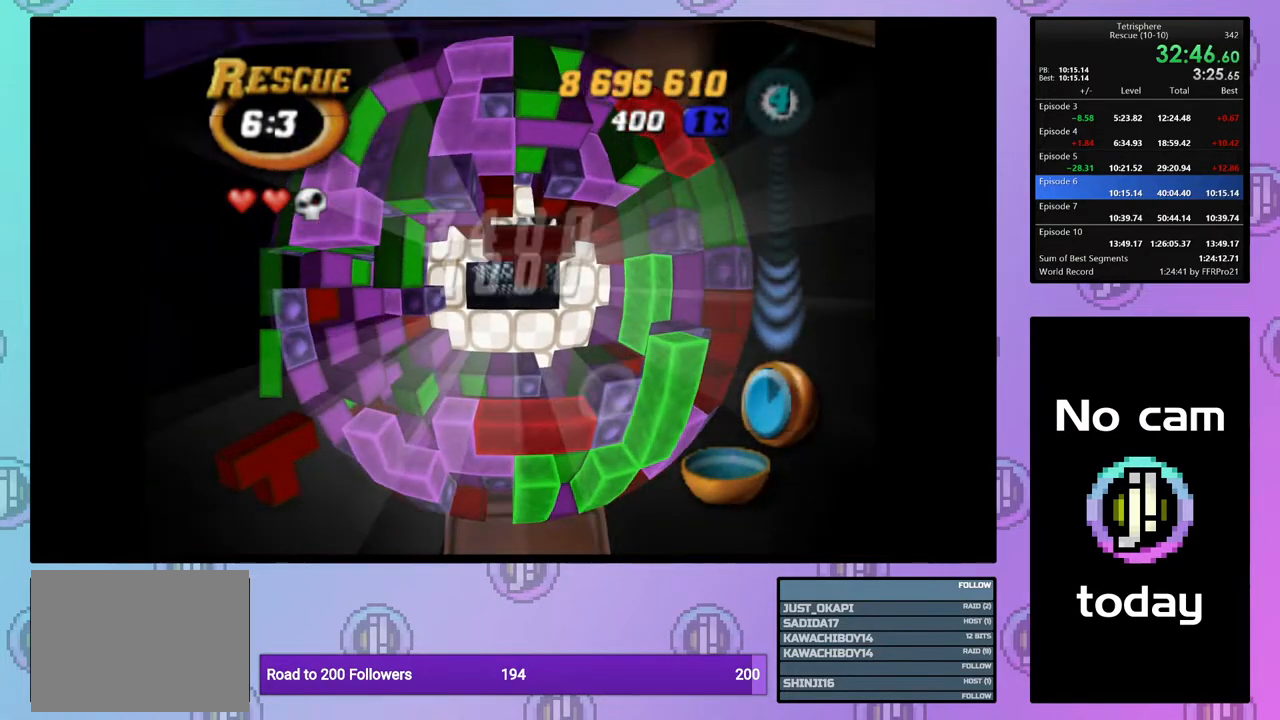
{"buttons": ["DPAD_DOWN"], "right_stick": "center", "events": [[17, "DPAD_UP", "up"], [183, "SQUARE", "up"], [267, "CROSS", "down"], [350, "CROSS", "up"], [367, "DPAD_DOWN", "down"], [417, "DPAD_DOWN", "up"], [500, "DPAD_DOWN", "down"]]}
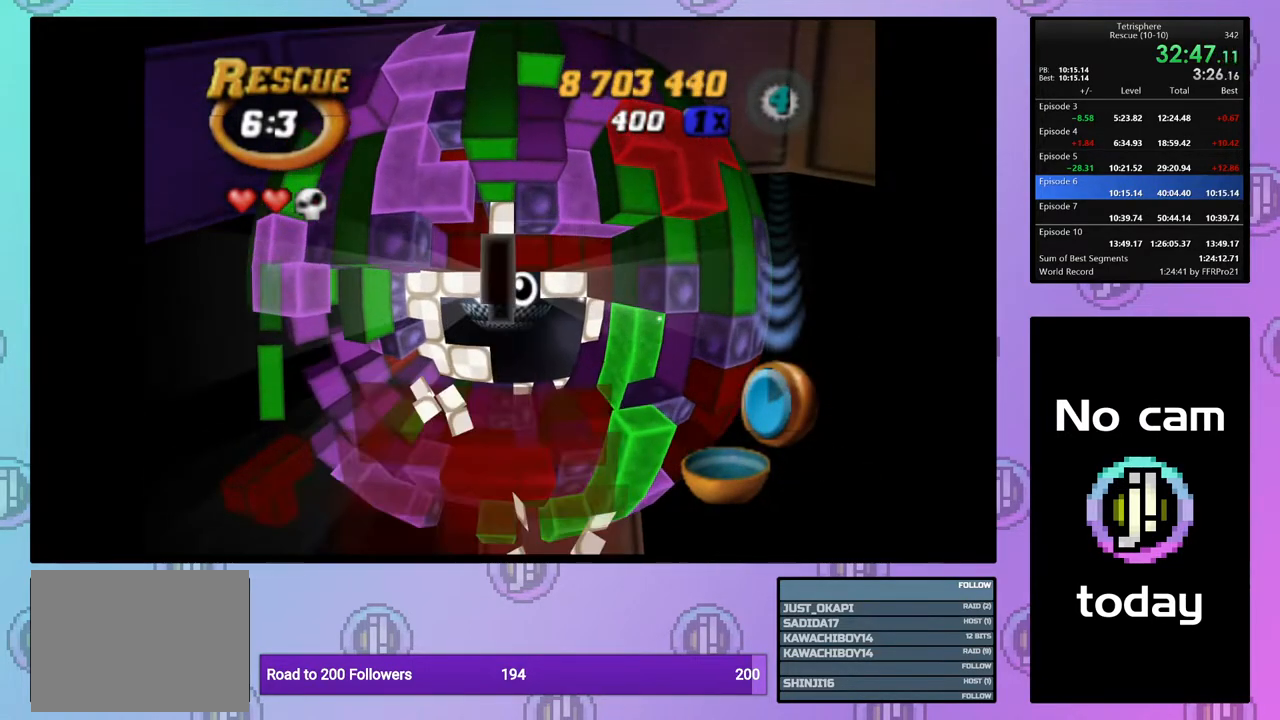
{"buttons": [], "right_stick": "center", "events": [[83, "DPAD_DOWN", "up"], [150, "DPAD_DOWN", "down"], [250, "DPAD_DOWN", "up"], [317, "DPAD_DOWN", "down"], [417, "DPAD_DOWN", "up"]]}
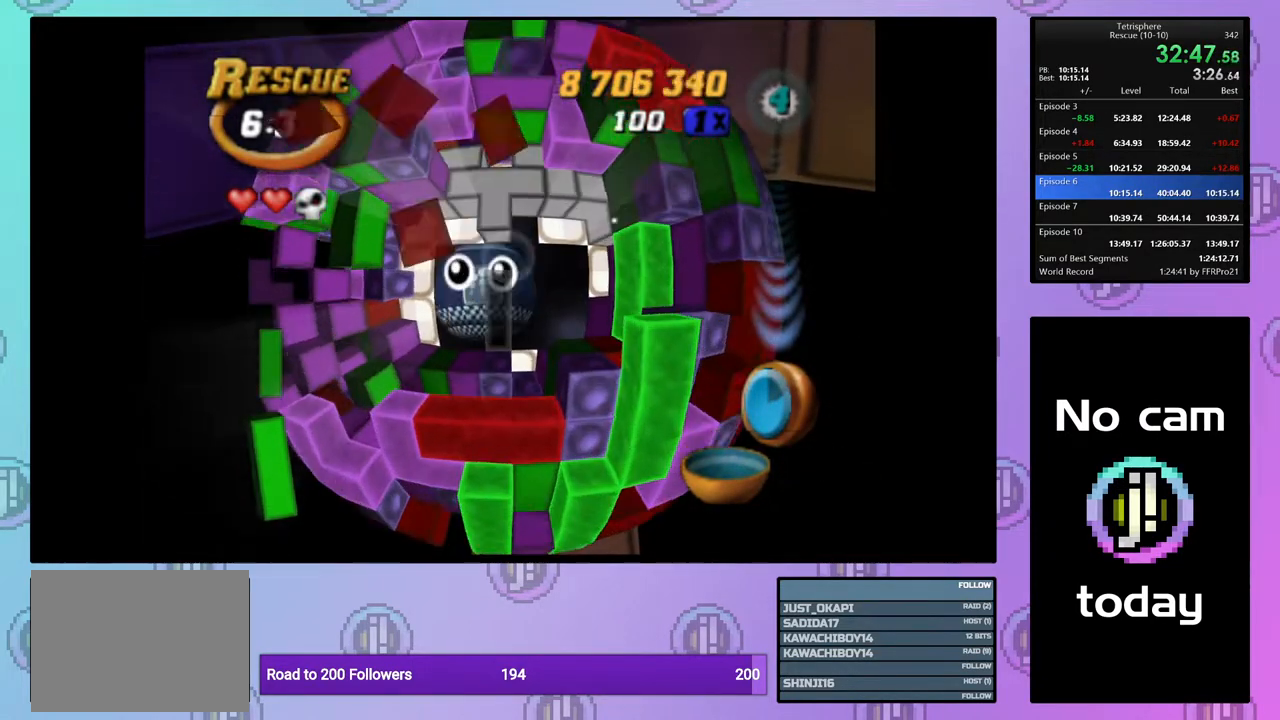
{"buttons": [], "right_stick": "center", "events": [[67, "DPAD_LEFT", "down"], [150, "DPAD_LEFT", "up"]]}
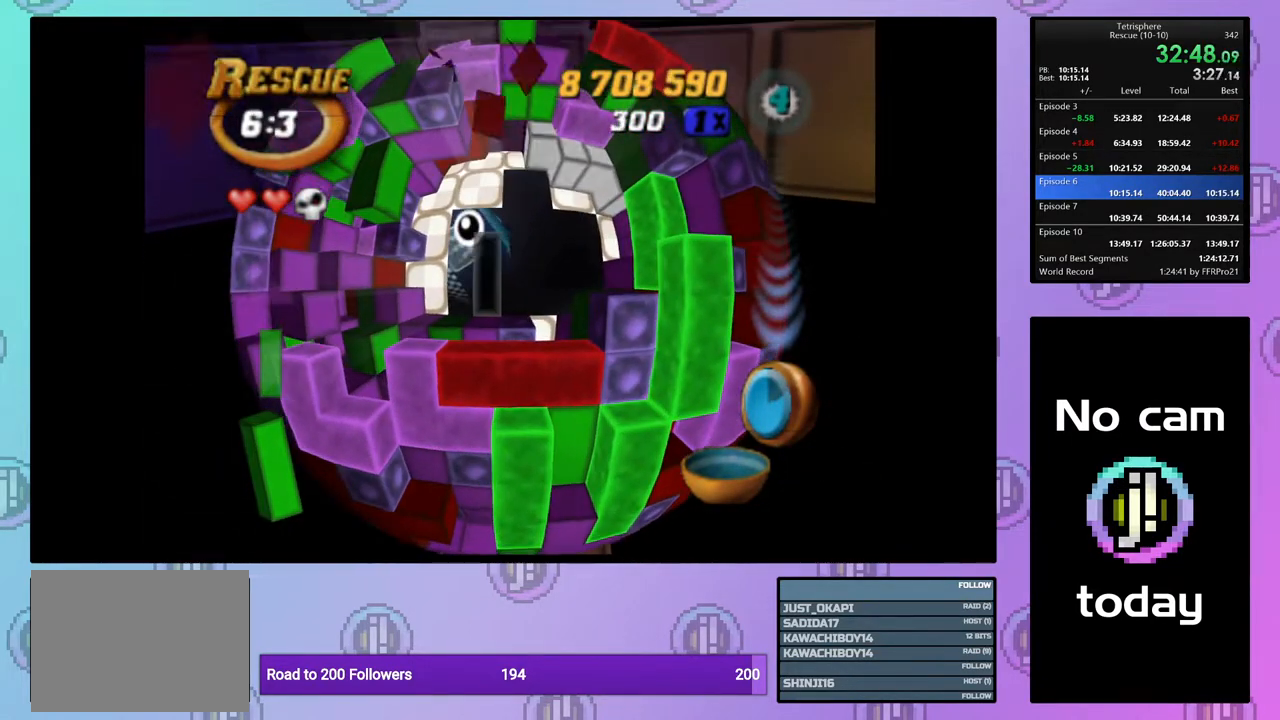
{"buttons": [], "right_stick": "center", "events": []}
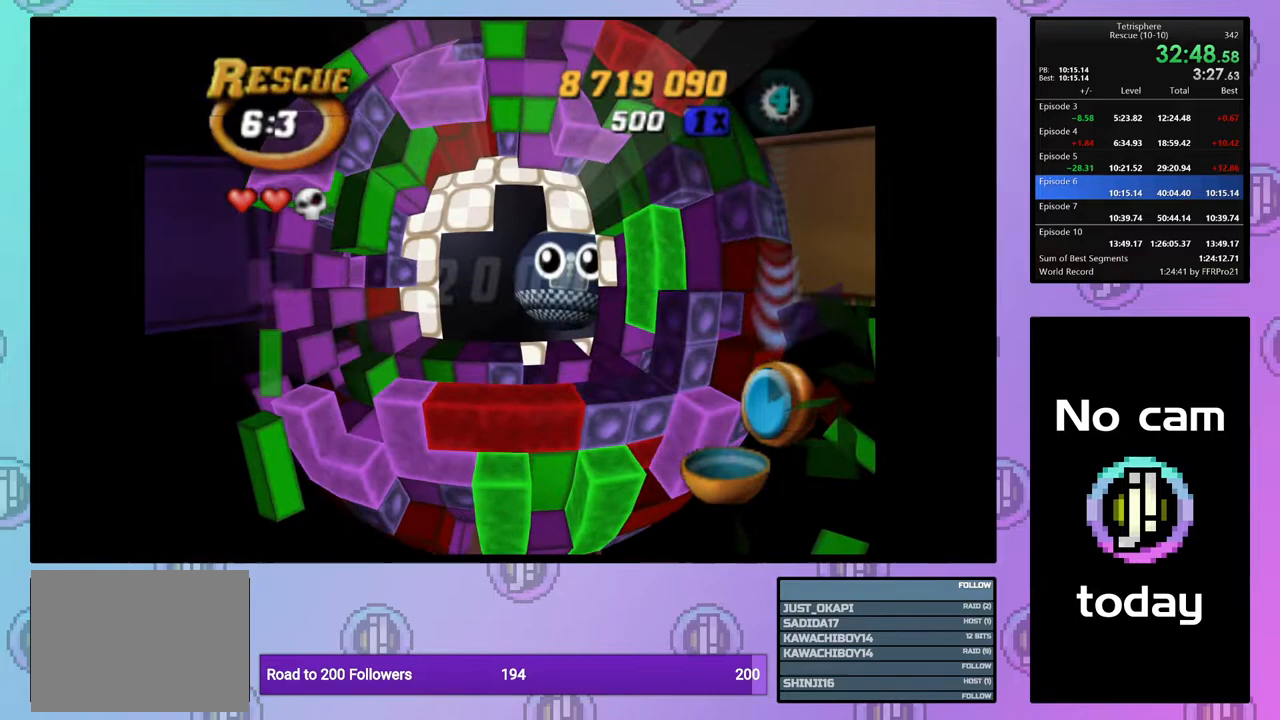
{"buttons": ["CROSS", "SQUARE"], "right_stick": "center", "events": [[50, "DPAD_UP", "down"], [83, "DPAD_RIGHT", "down"], [267, "CROSS", "down"], [267, "SQUARE", "down"], [300, "DPAD_RIGHT", "up"], [300, "DPAD_UP", "up"], [383, "CROSS", "up"], [383, "SQUARE", "up"], [467, "CROSS", "down"], [467, "SQUARE", "down"]]}
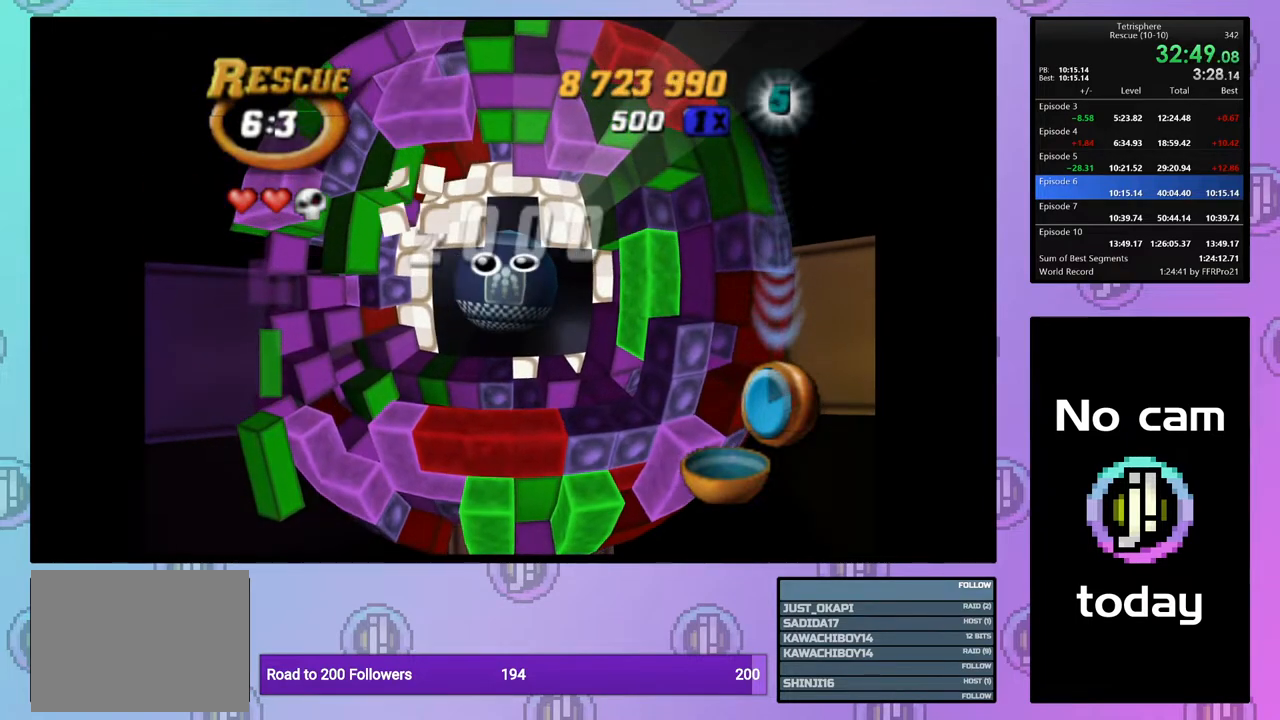
{"buttons": ["CROSS", "SQUARE"], "right_stick": "center", "events": [[67, "SQUARE", "up"], [83, "CROSS", "up"], [133, "CROSS", "down"], [133, "SQUARE", "down"], [233, "CROSS", "up"], [233, "SQUARE", "up"], [300, "CROSS", "down"], [300, "SQUARE", "down"], [367, "SQUARE", "up"], [383, "CROSS", "up"], [450, "CROSS", "down"], [450, "SQUARE", "down"]]}
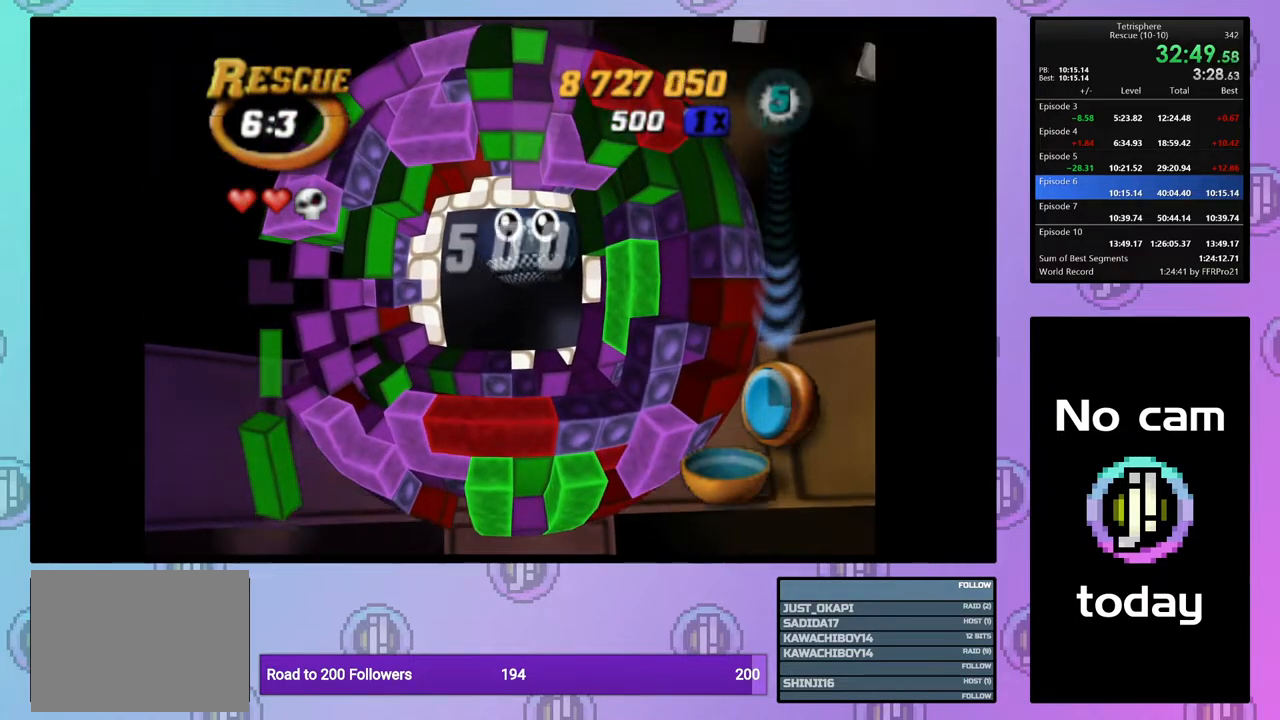
{"buttons": ["CROSS", "SQUARE"], "right_stick": "center", "events": [[50, "CROSS", "up"], [50, "SQUARE", "up"], [133, "CROSS", "down"], [133, "SQUARE", "down"], [200, "SQUARE", "up"], [217, "CROSS", "up"], [300, "CROSS", "down"], [300, "SQUARE", "down"], [383, "SQUARE", "up"], [400, "CROSS", "up"], [450, "CROSS", "down"], [450, "SQUARE", "down"]]}
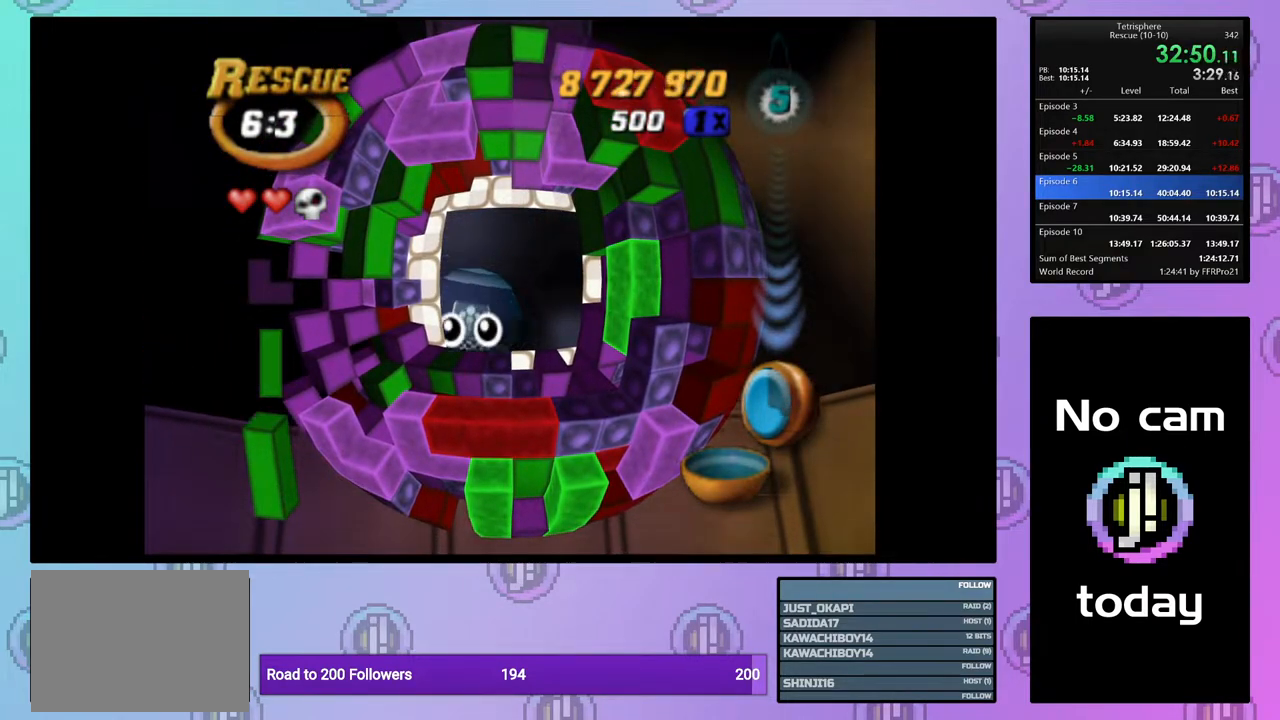
{"buttons": ["CROSS", "SQUARE"], "right_stick": "center", "events": [[33, "SQUARE", "up"], [50, "CROSS", "up"], [117, "CROSS", "down"], [117, "SQUARE", "down"], [200, "SQUARE", "up"], [217, "CROSS", "up"], [283, "CROSS", "down"], [283, "SQUARE", "down"], [367, "SQUARE", "up"], [383, "CROSS", "up"], [450, "CROSS", "down"], [450, "SQUARE", "down"]]}
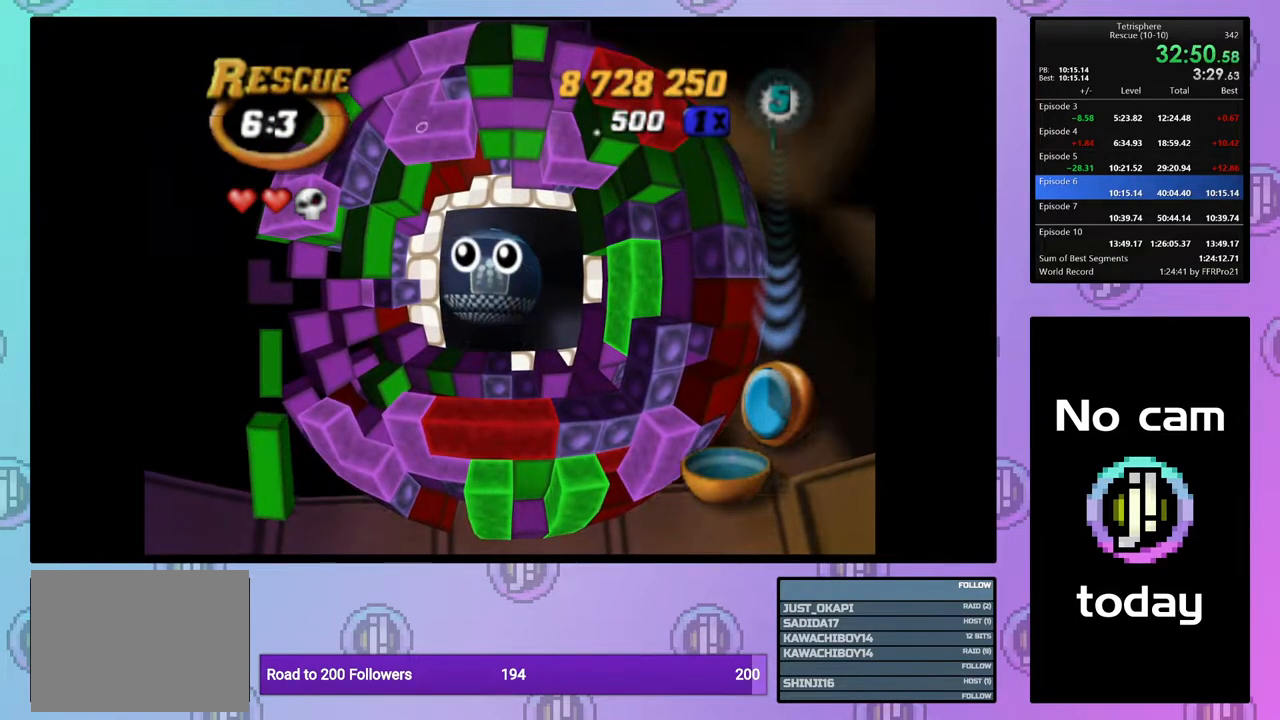
{"buttons": ["CROSS", "SQUARE"], "right_stick": "center", "events": [[67, "CROSS", "up"], [67, "SQUARE", "up"], [117, "CROSS", "down"], [117, "SQUARE", "down"], [200, "SQUARE", "up"], [217, "CROSS", "up"], [283, "CROSS", "down"], [283, "SQUARE", "down"], [350, "SQUARE", "up"], [367, "CROSS", "up"], [433, "CROSS", "down"], [433, "SQUARE", "down"]]}
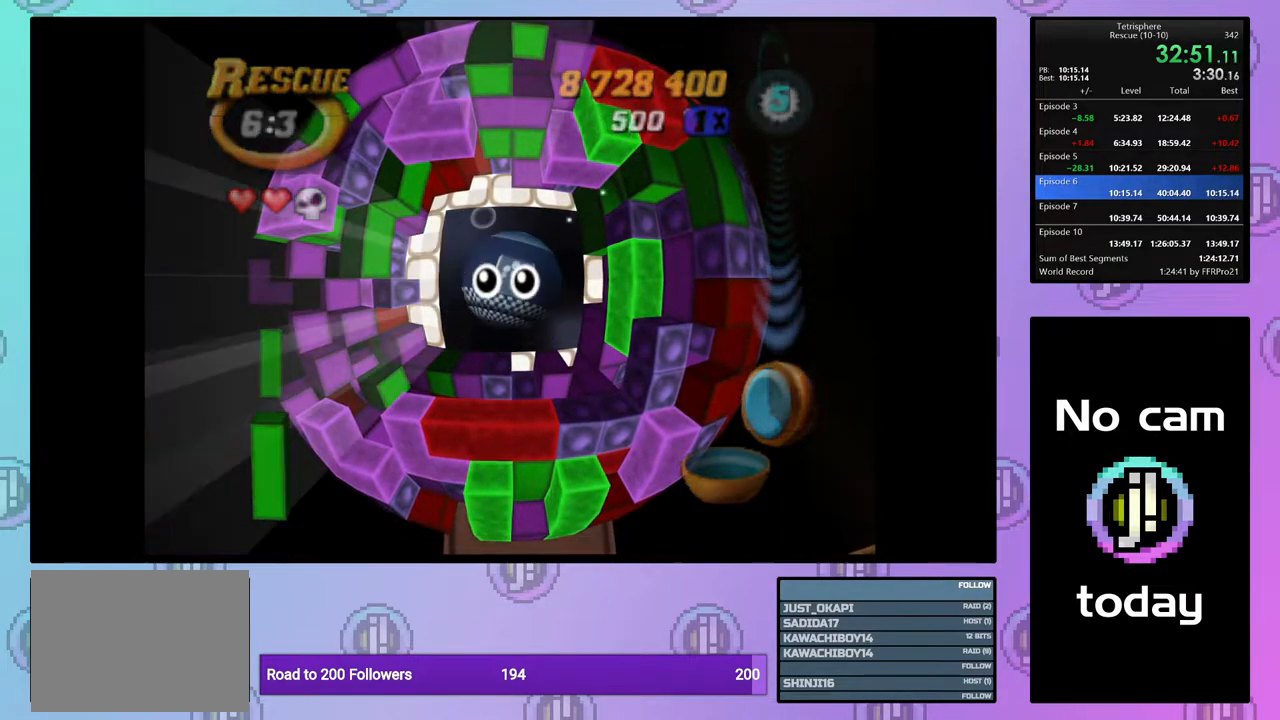
{"buttons": ["CROSS"], "right_stick": "center", "events": [[33, "SQUARE", "up"], [50, "CROSS", "up"], [100, "CROSS", "down"], [100, "SQUARE", "down"], [183, "SQUARE", "up"], [200, "CROSS", "up"], [283, "CROSS", "down"], [283, "SQUARE", "down"], [333, "SQUARE", "up"], [350, "CROSS", "up"], [433, "CROSS", "down"], [433, "SQUARE", "down"], [500, "SQUARE", "up"]]}
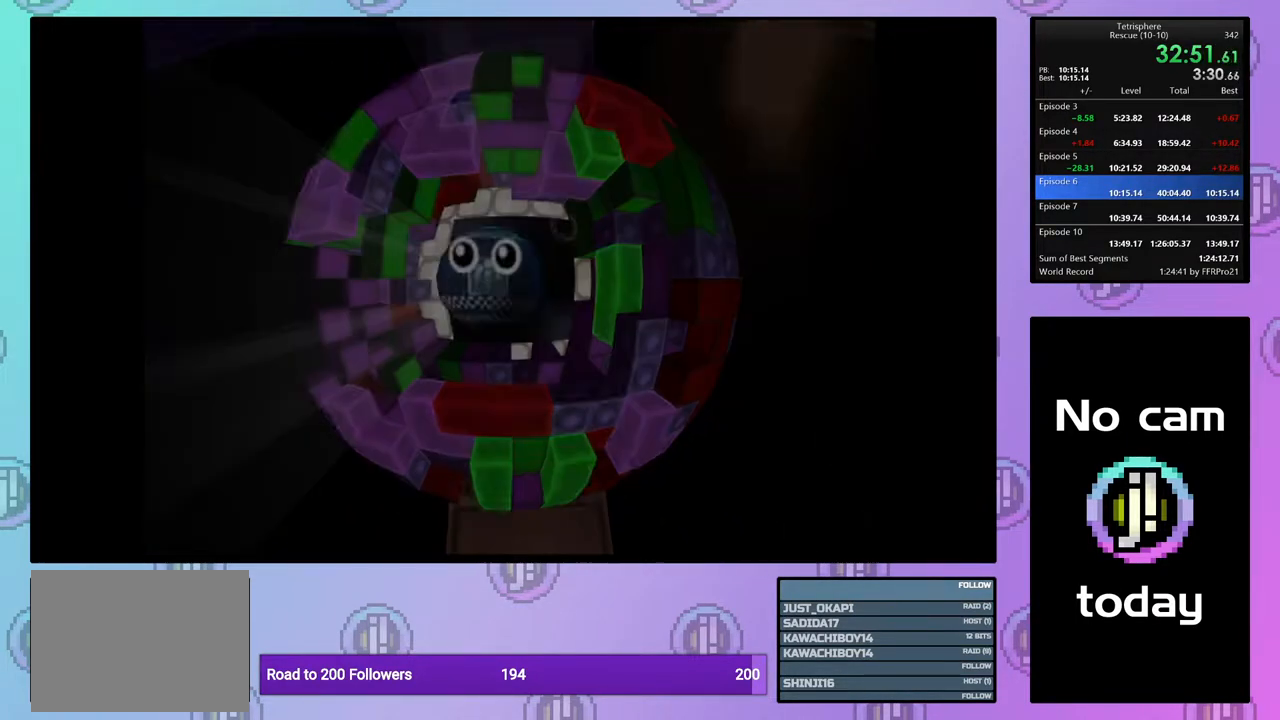
{"buttons": [], "right_stick": "center", "events": [[17, "CROSS", "up"], [83, "CROSS", "down"], [83, "SQUARE", "down"], [117, "CROSS", "up"], [117, "SQUARE", "up"]]}
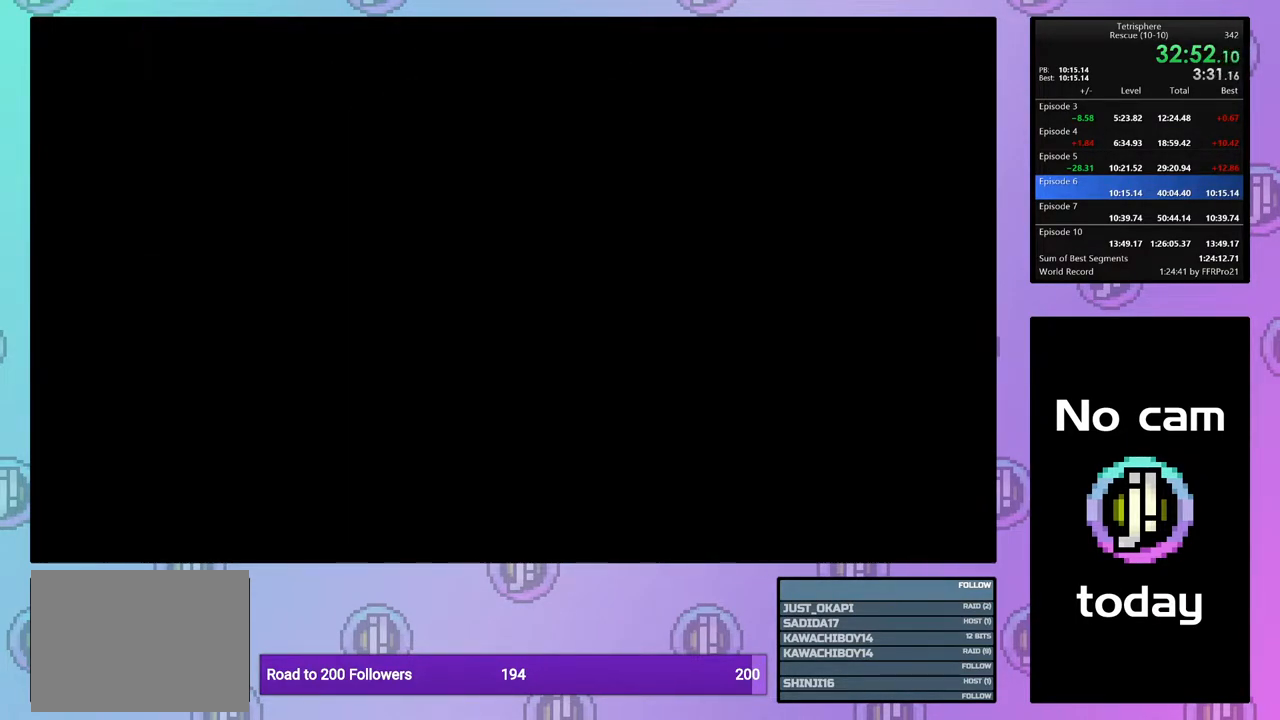
{"buttons": [], "right_stick": "center", "events": []}